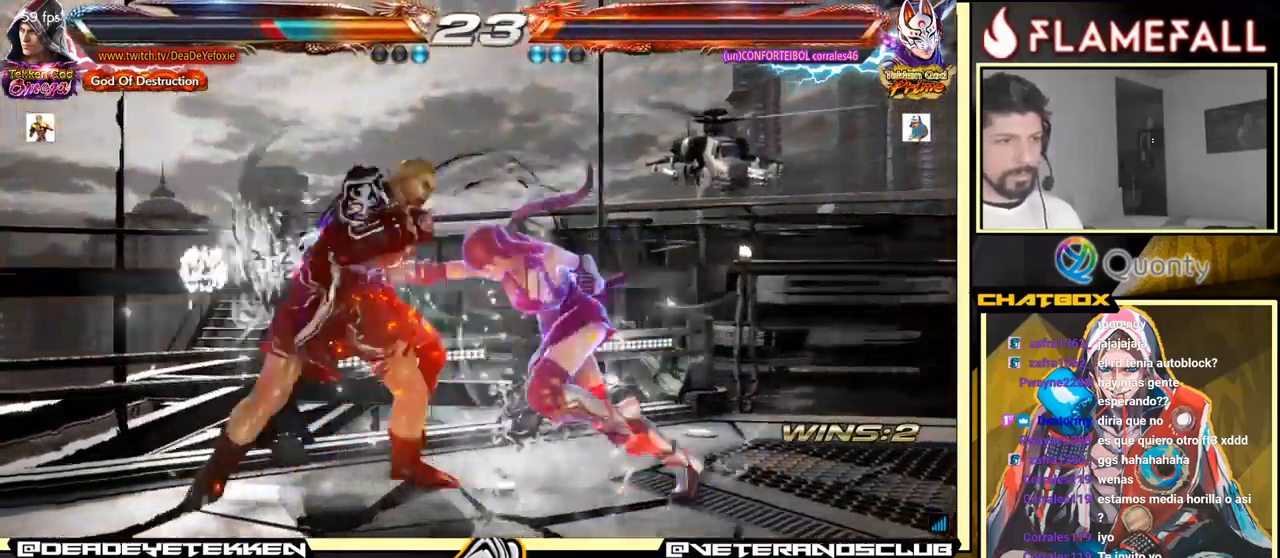
Gameplay with a controller (arcade stick); each line is a JSON object with the inputs held at the frame after it. "events" lists button and stick changes between this image and that frame as [ms after this image, input, new state], when the widget could be followed in between. Not read: L3 R3.
{"buttons": [], "left_stick": "center", "events": [[416, "left_stick", "center"]]}
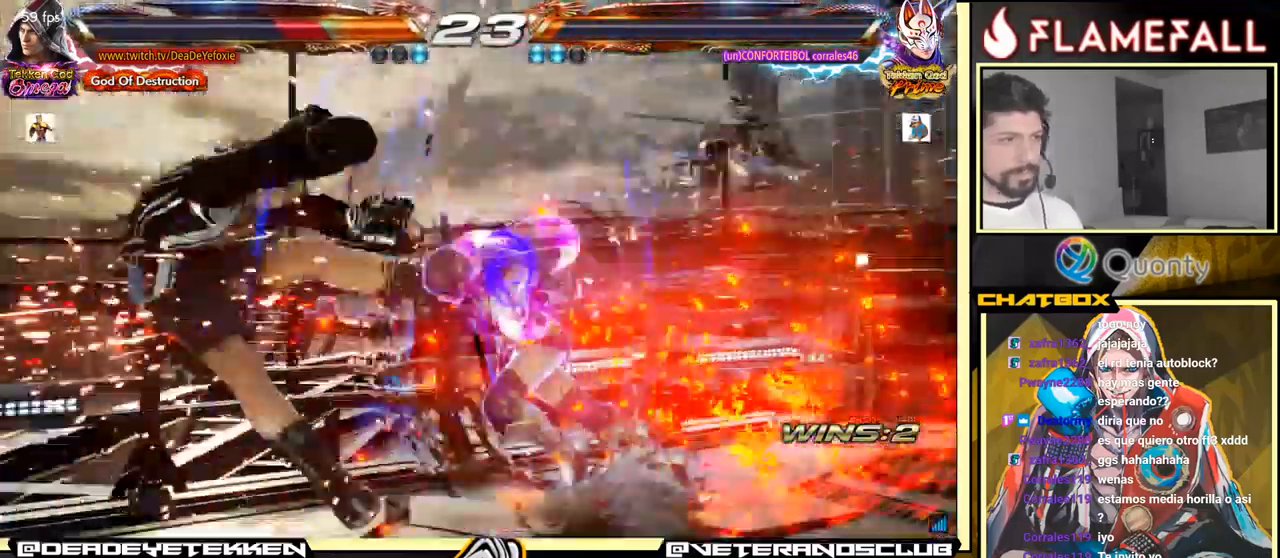
{"buttons": [], "left_stick": "center", "events": []}
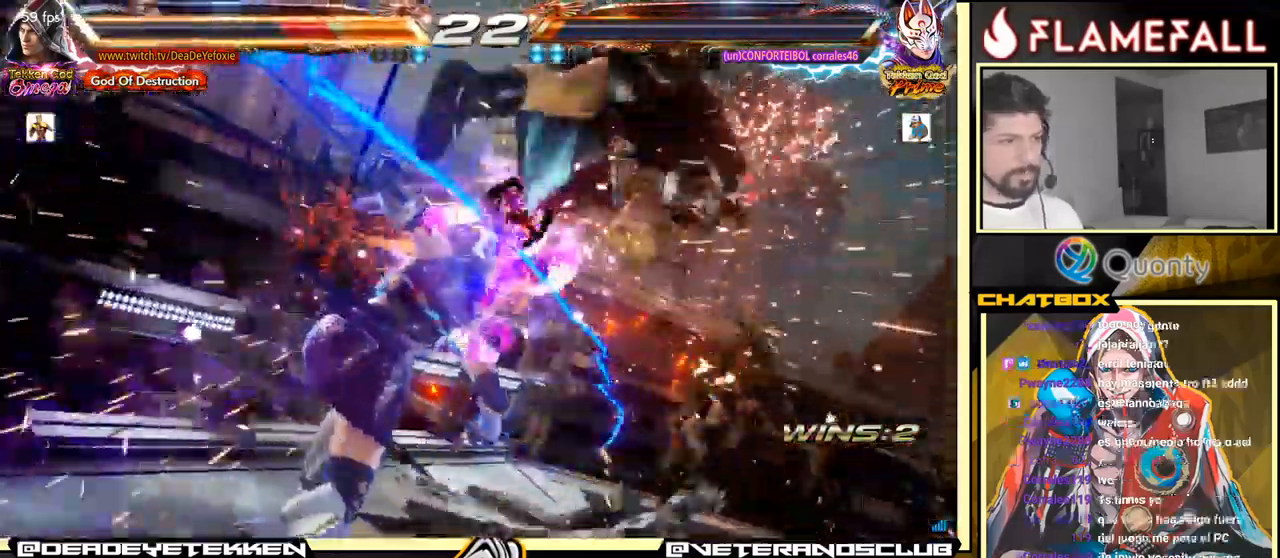
{"buttons": [], "left_stick": "center", "events": []}
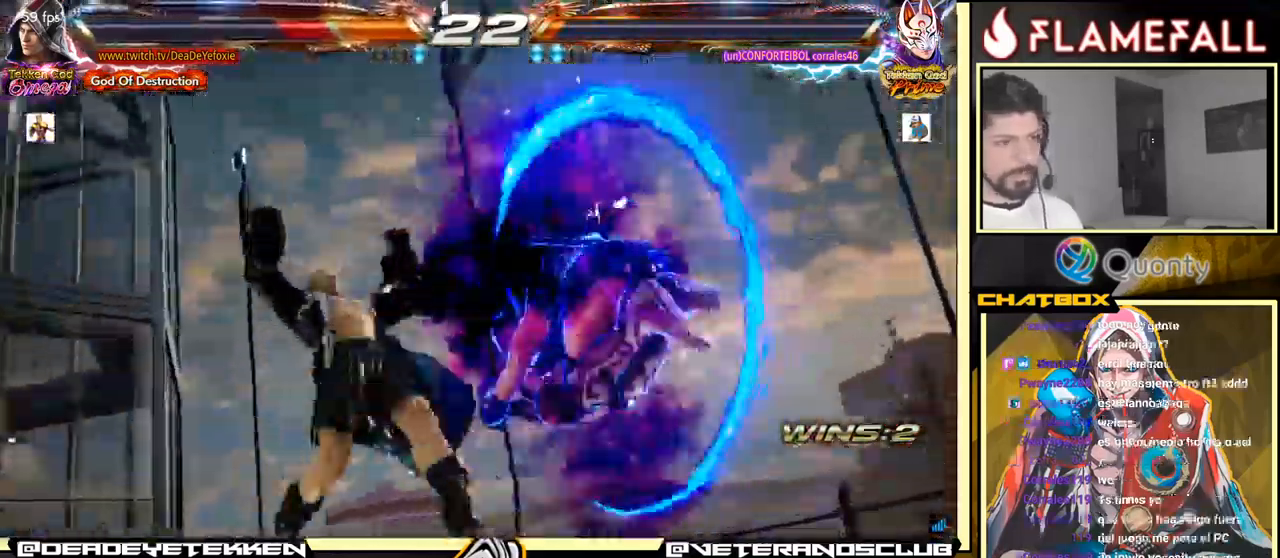
{"buttons": [], "left_stick": "center", "events": []}
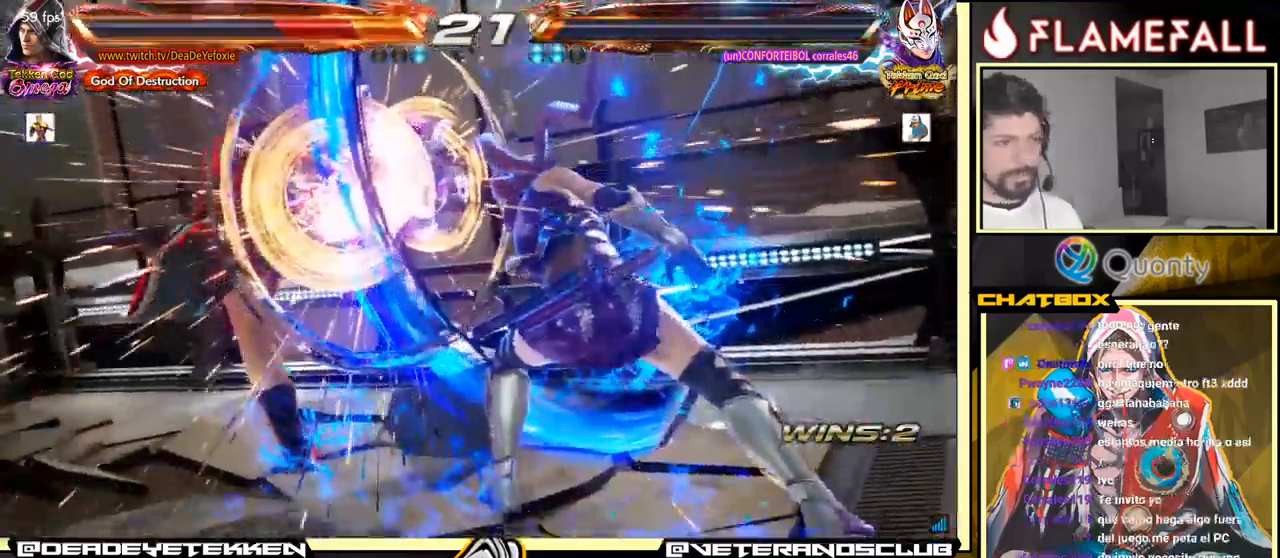
{"buttons": [], "left_stick": "center", "events": []}
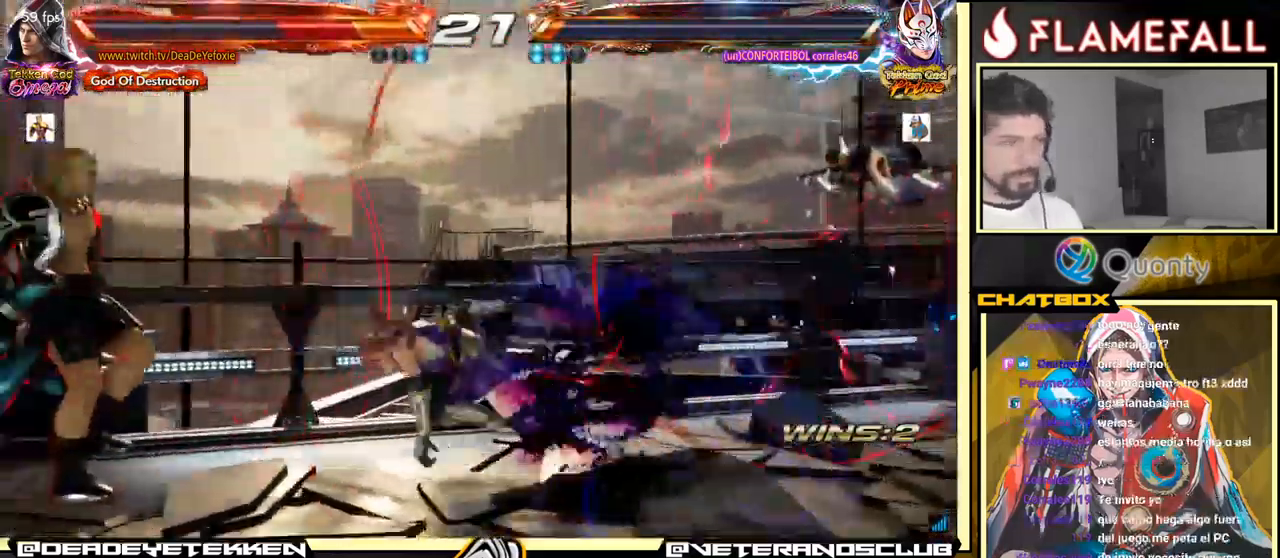
{"buttons": [], "left_stick": "center", "events": []}
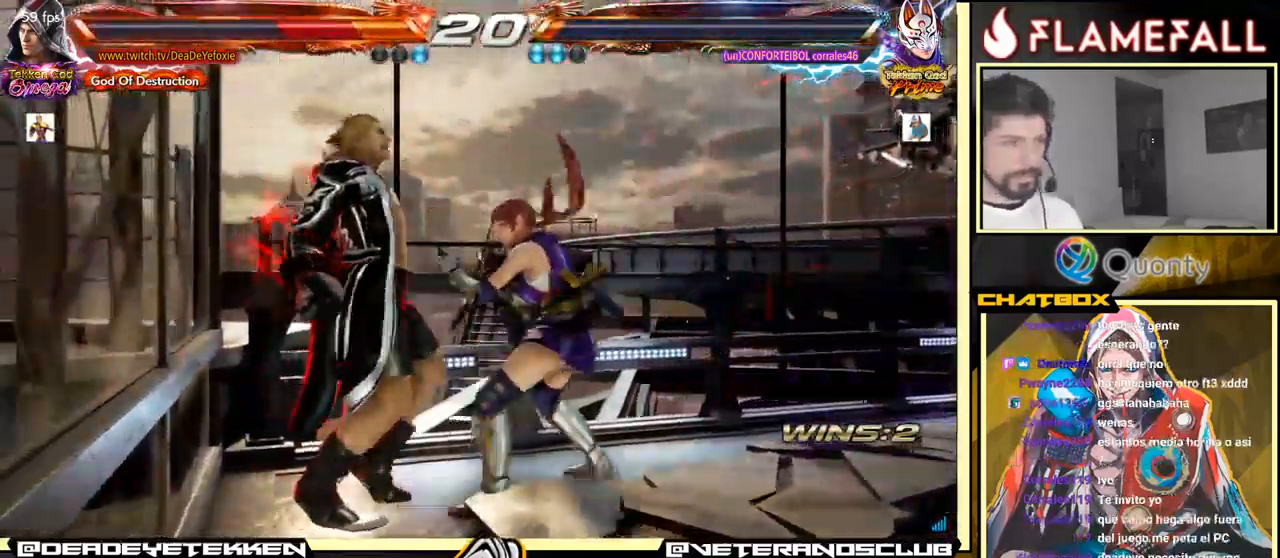
{"buttons": [], "left_stick": "center", "events": []}
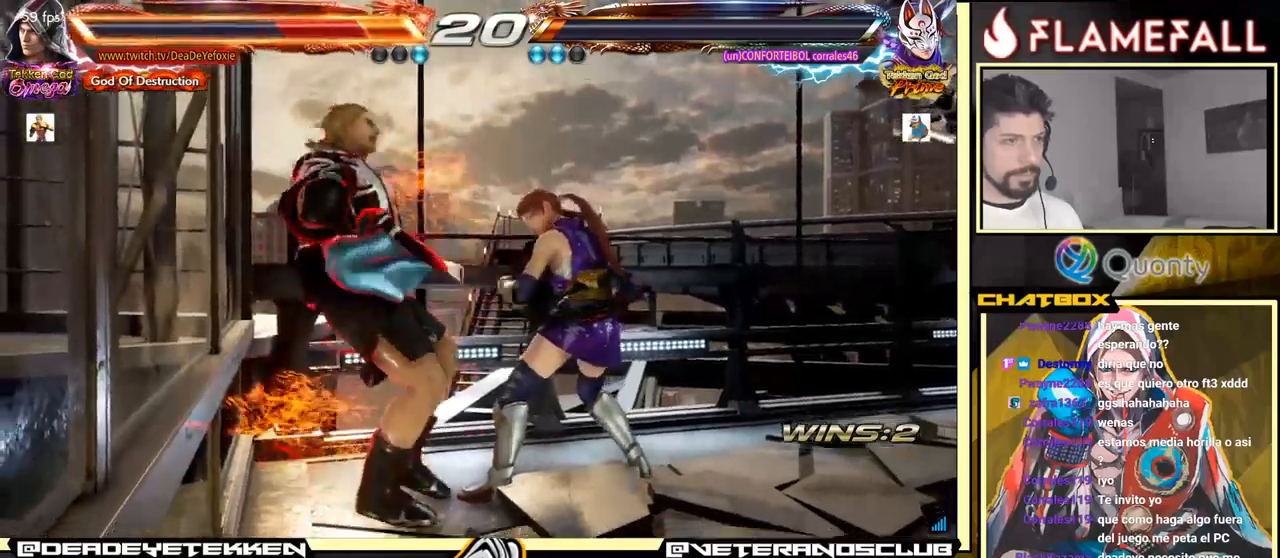
{"buttons": [], "left_stick": "center", "events": []}
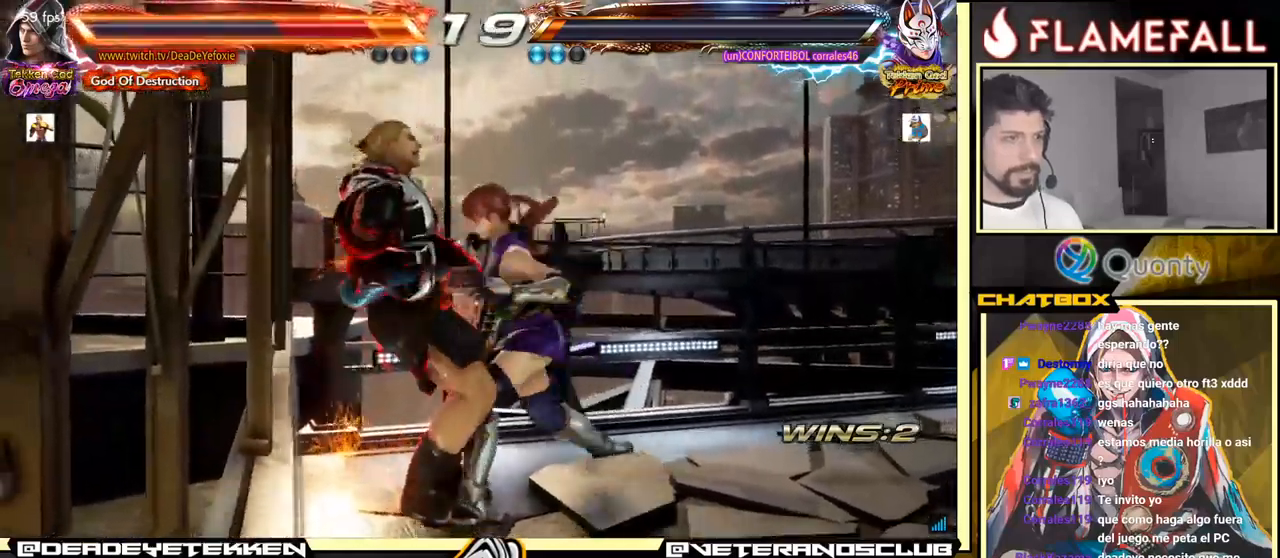
{"buttons": [], "left_stick": "center", "events": []}
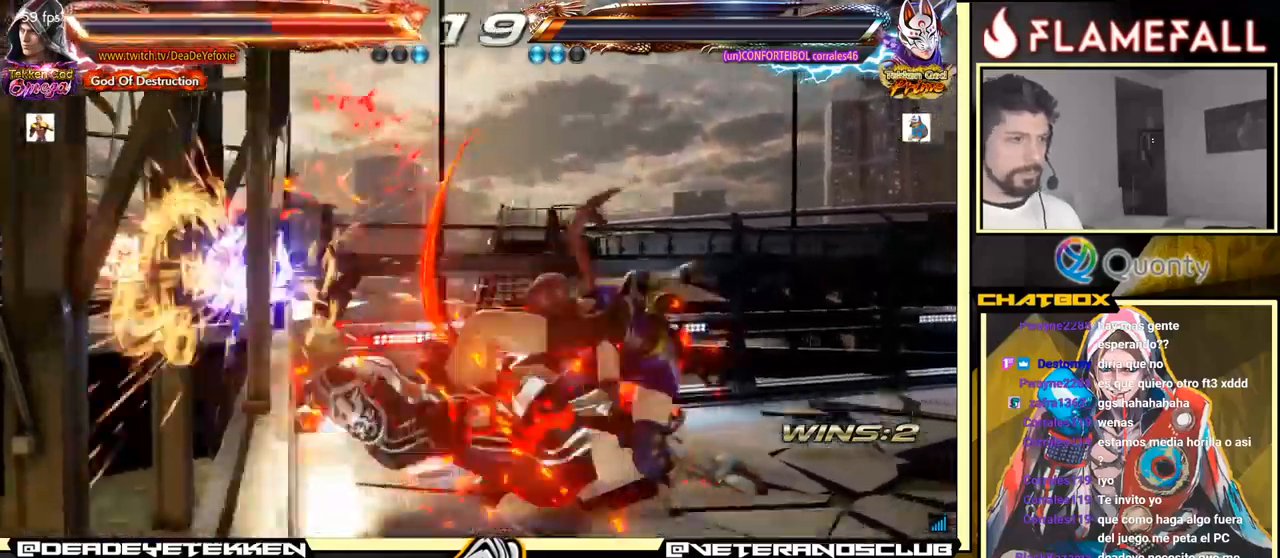
{"buttons": [], "left_stick": "down", "events": [[400, "left_stick", "down"]]}
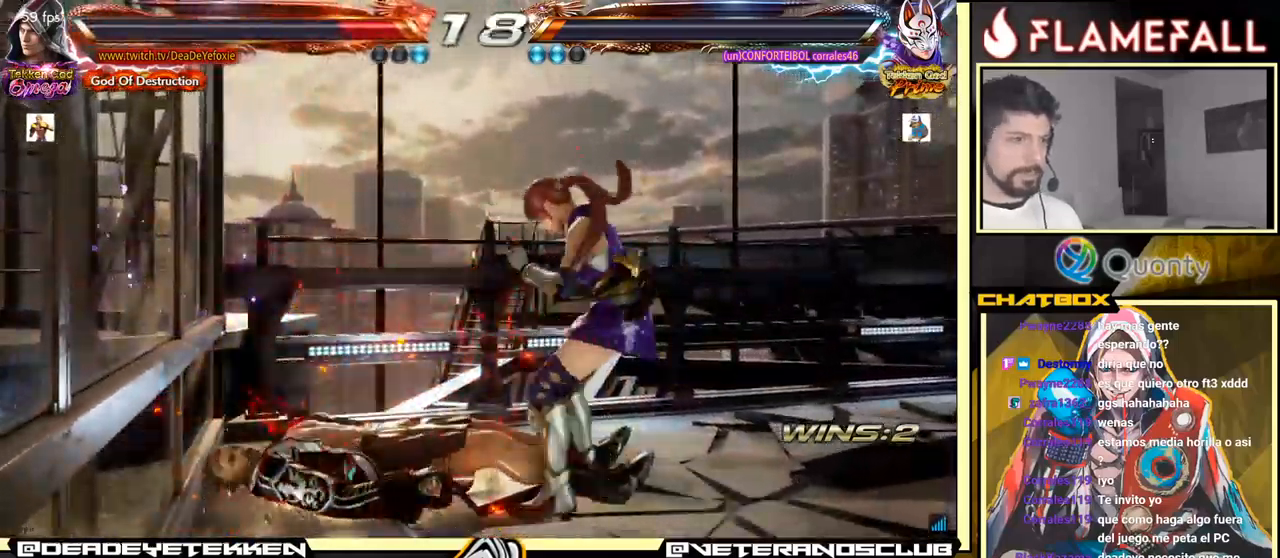
{"buttons": [], "left_stick": "up", "events": [[183, "left_stick", "center"], [400, "left_stick", "up"]]}
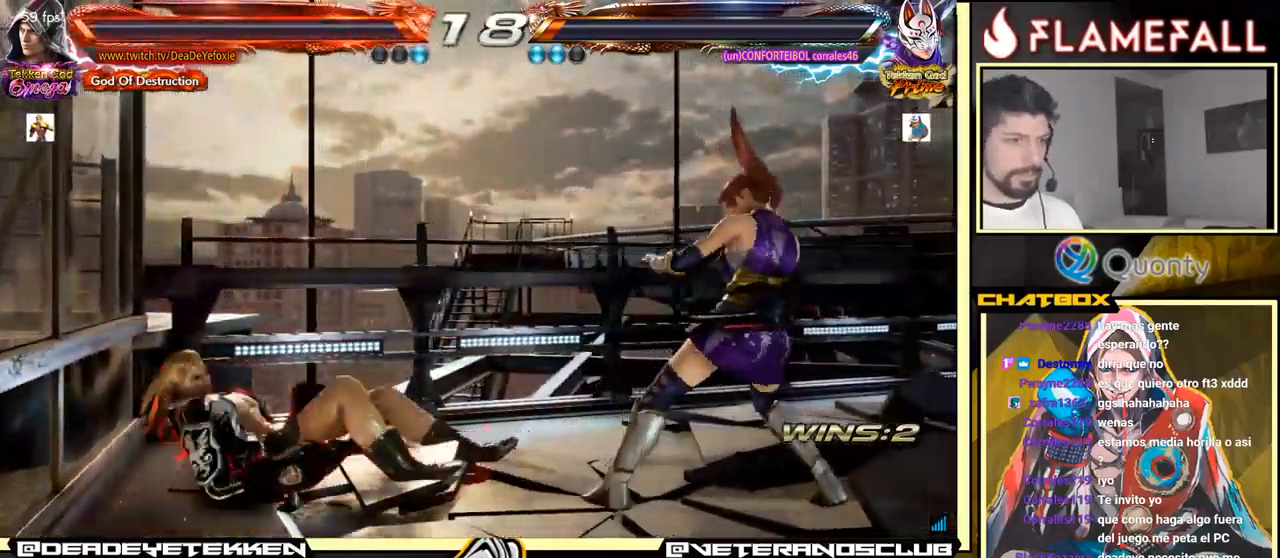
{"buttons": [], "left_stick": "down", "events": [[33, "left_stick", "center"], [250, "left_stick", "down"], [300, "left_stick", "center"], [450, "left_stick", "down"]]}
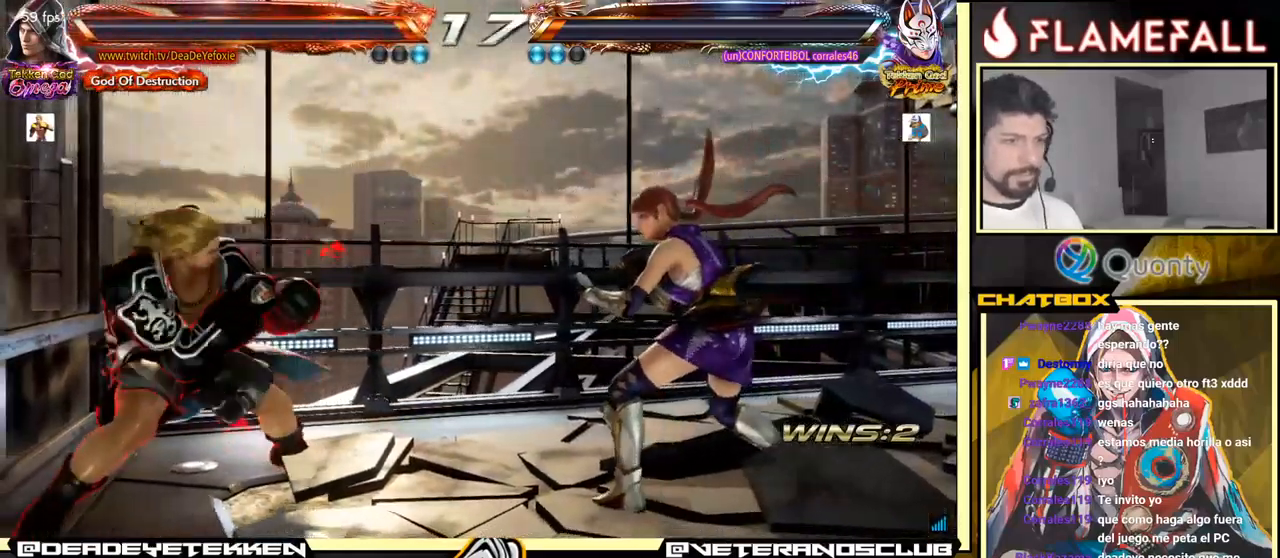
{"buttons": [], "left_stick": "center", "events": [[200, "left_stick", "center"], [333, "left_stick", "down"], [383, "left_stick", "center"]]}
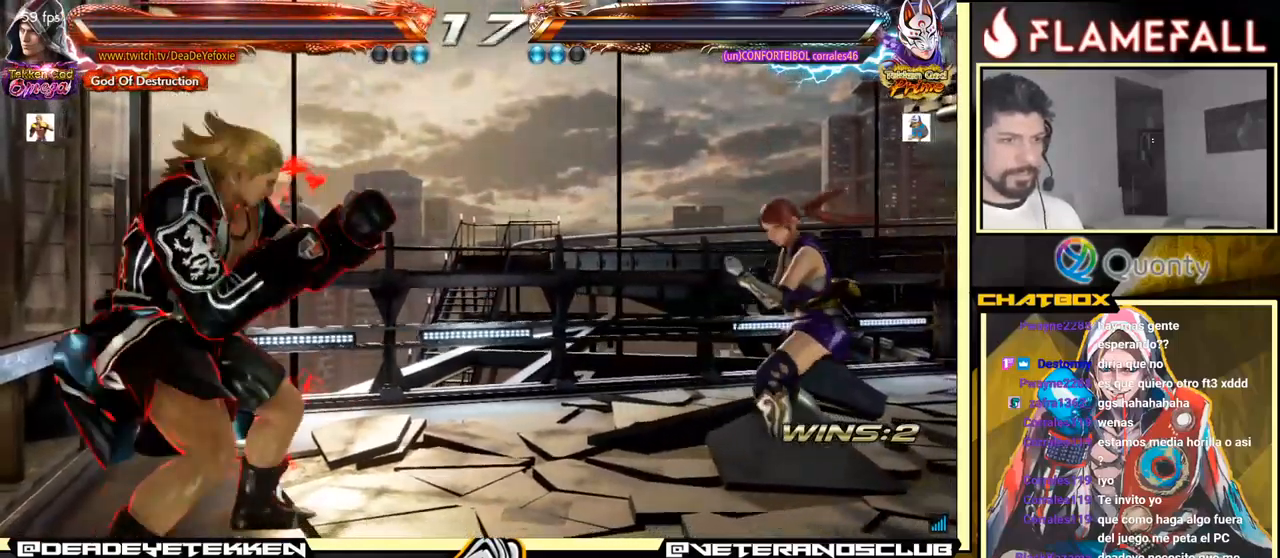
{"buttons": ["A"], "left_stick": "right", "events": [[167, "L1", "down"], [167, "left_stick", "down-right"], [267, "L1", "up"], [300, "A", "down"], [333, "left_stick", "right"]]}
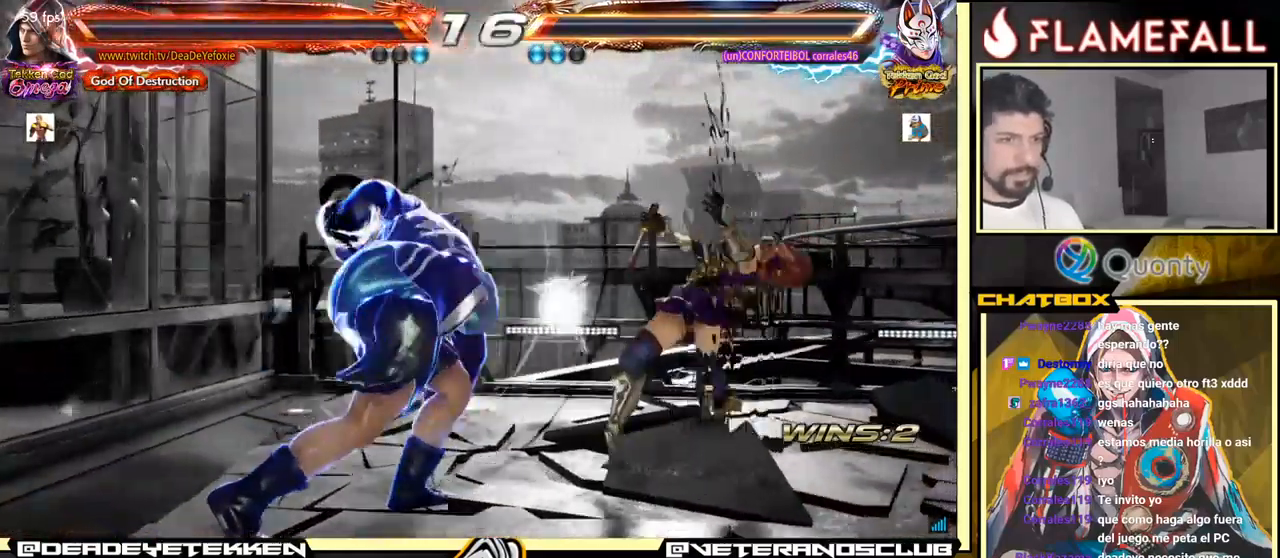
{"buttons": [], "left_stick": "right", "events": [[200, "A", "up"]]}
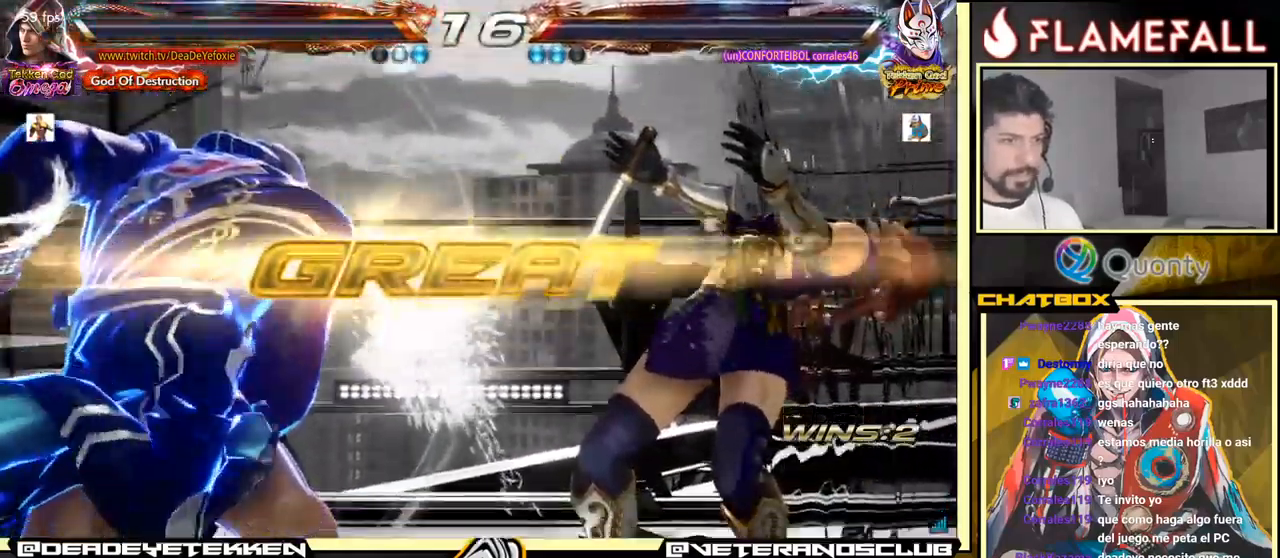
{"buttons": [], "left_stick": "right", "events": [[150, "A", "down"], [267, "A", "up"]]}
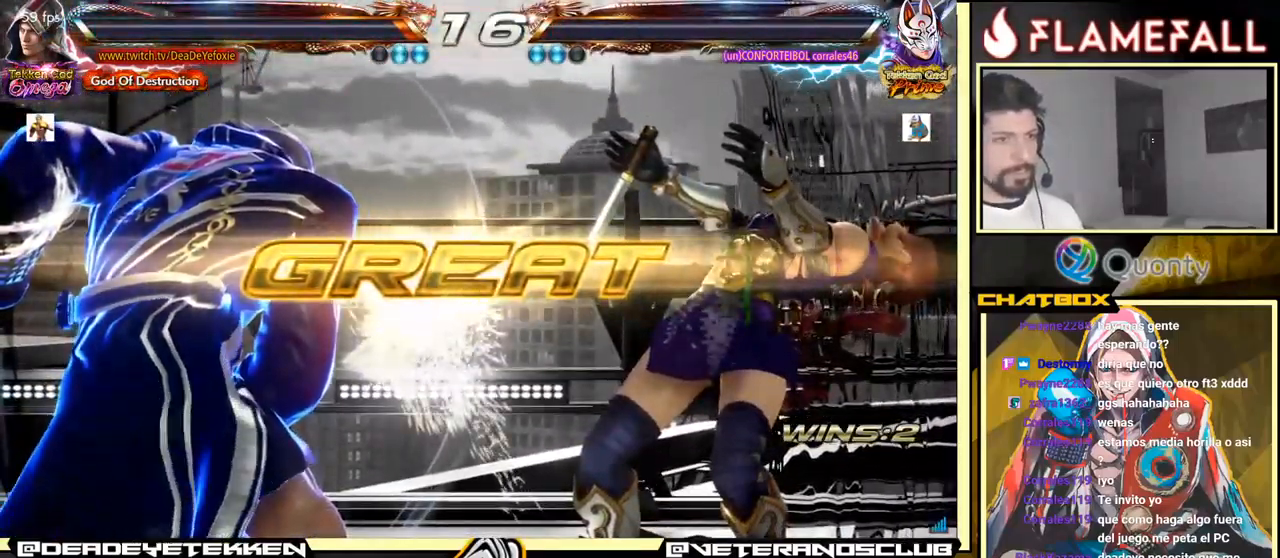
{"buttons": [], "left_stick": "right", "events": [[50, "A", "down"], [150, "A", "up"]]}
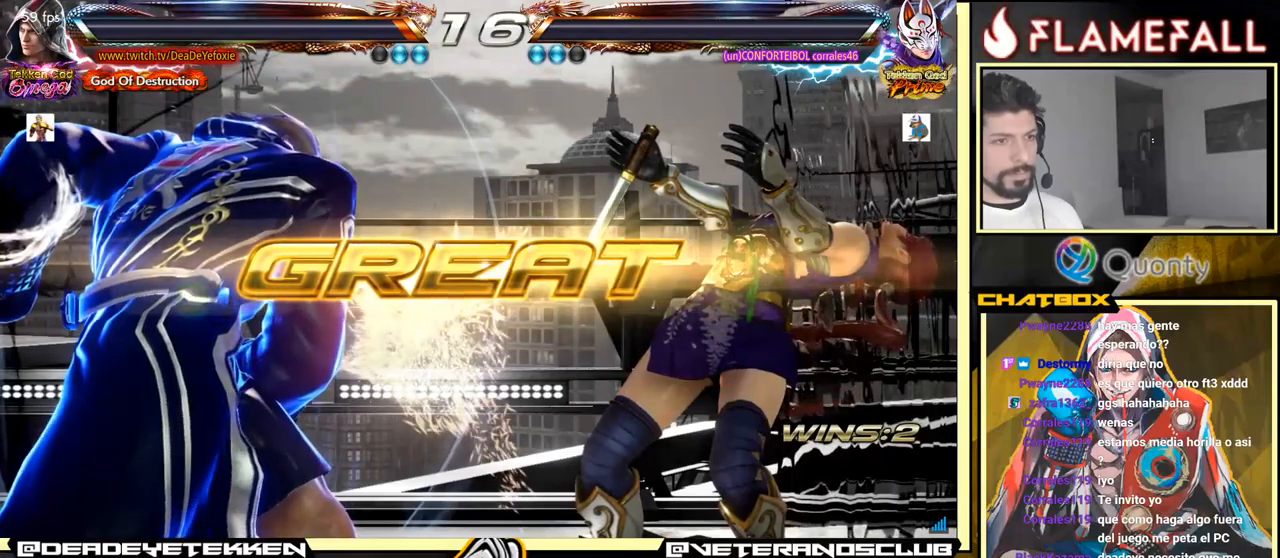
{"buttons": [], "left_stick": "down-left", "events": [[450, "left_stick", "down-left"]]}
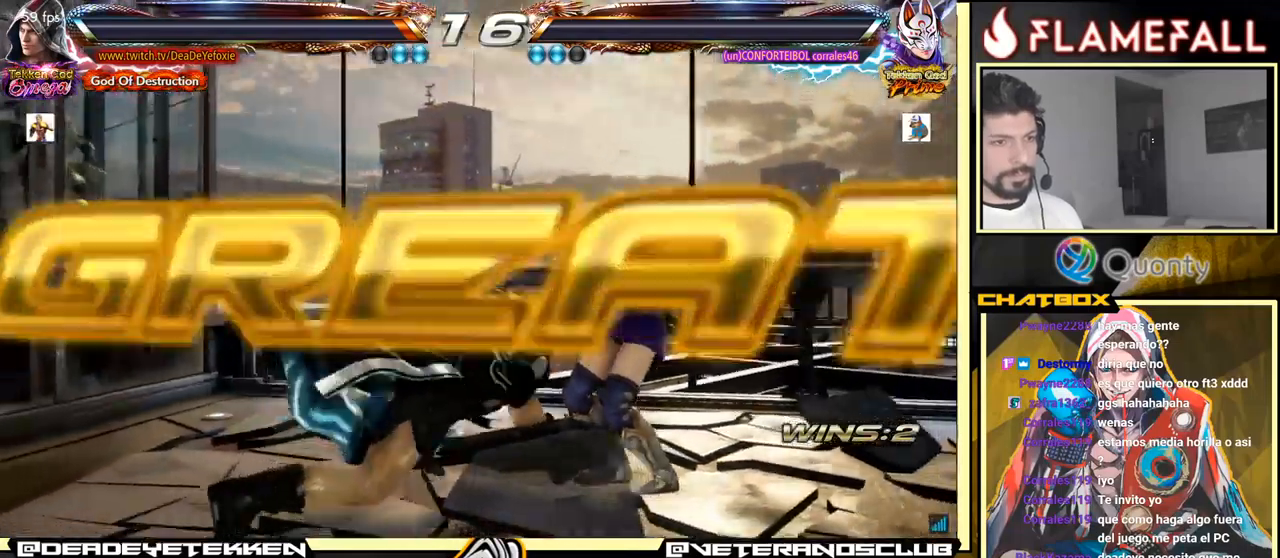
{"buttons": [], "left_stick": "center", "events": [[117, "X", "down"], [134, "left_stick", "center"], [184, "X", "up"], [200, "Y", "down"], [284, "Y", "up"]]}
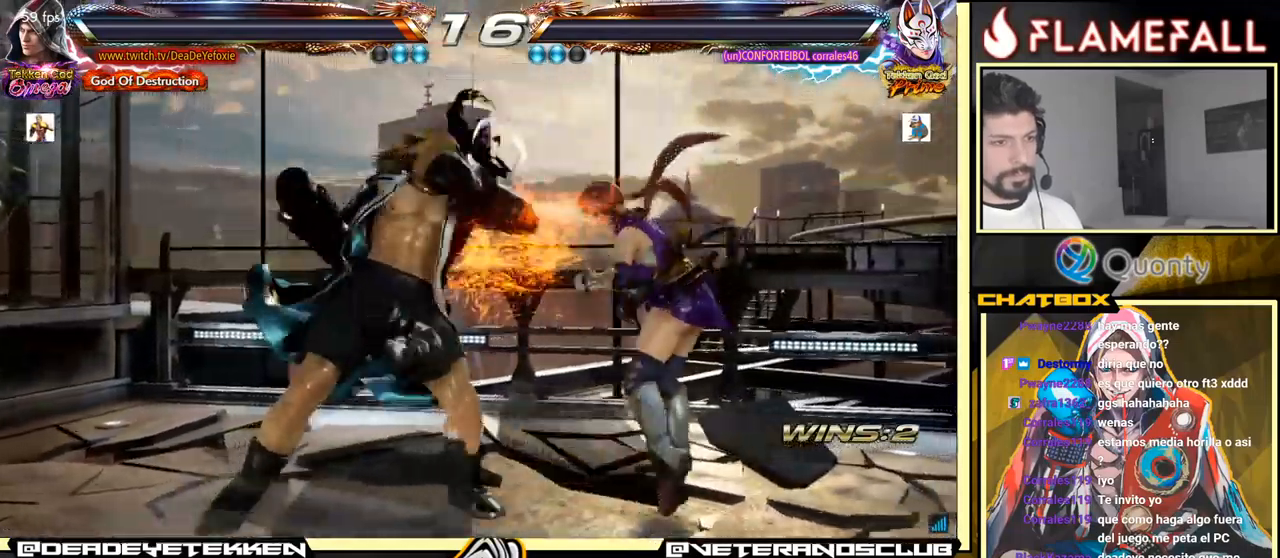
{"buttons": [], "left_stick": "center", "events": []}
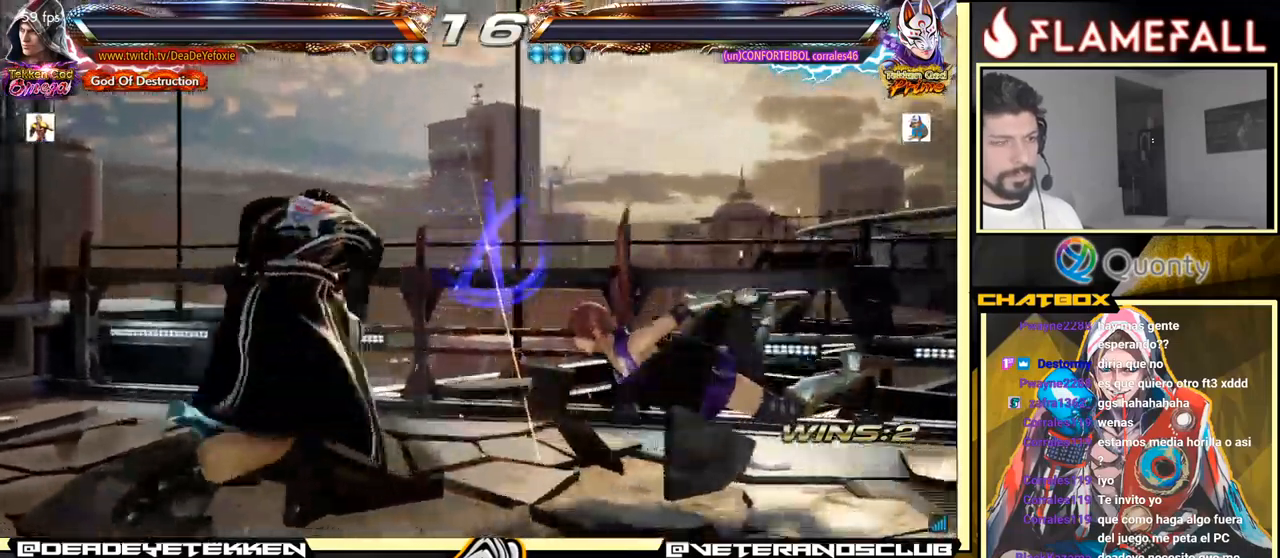
{"buttons": [], "left_stick": "center", "events": []}
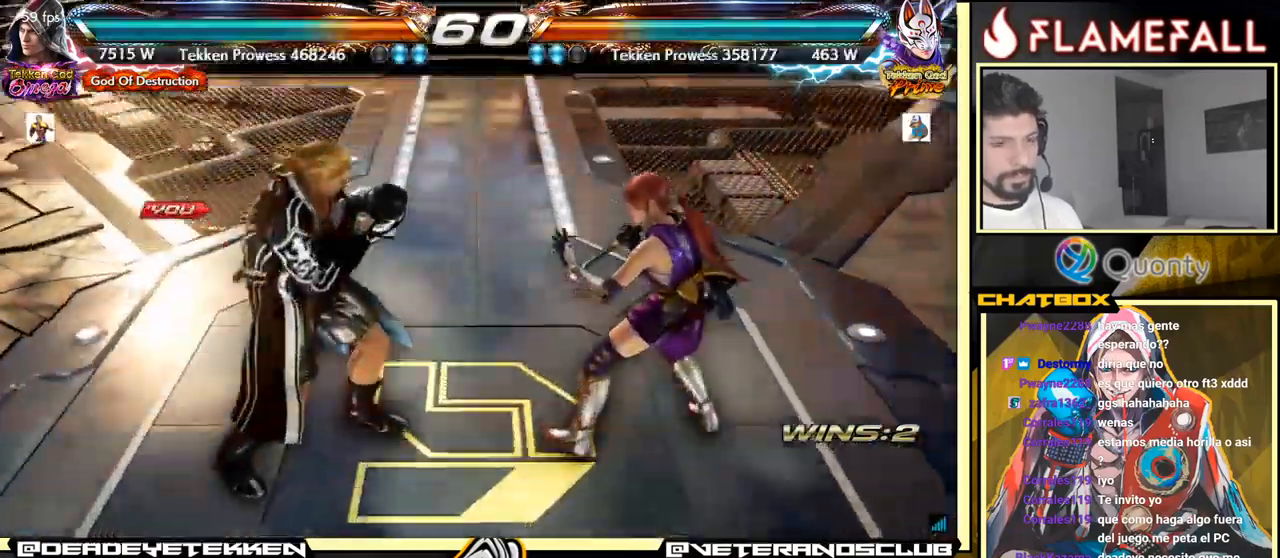
{"buttons": [], "left_stick": "center", "events": []}
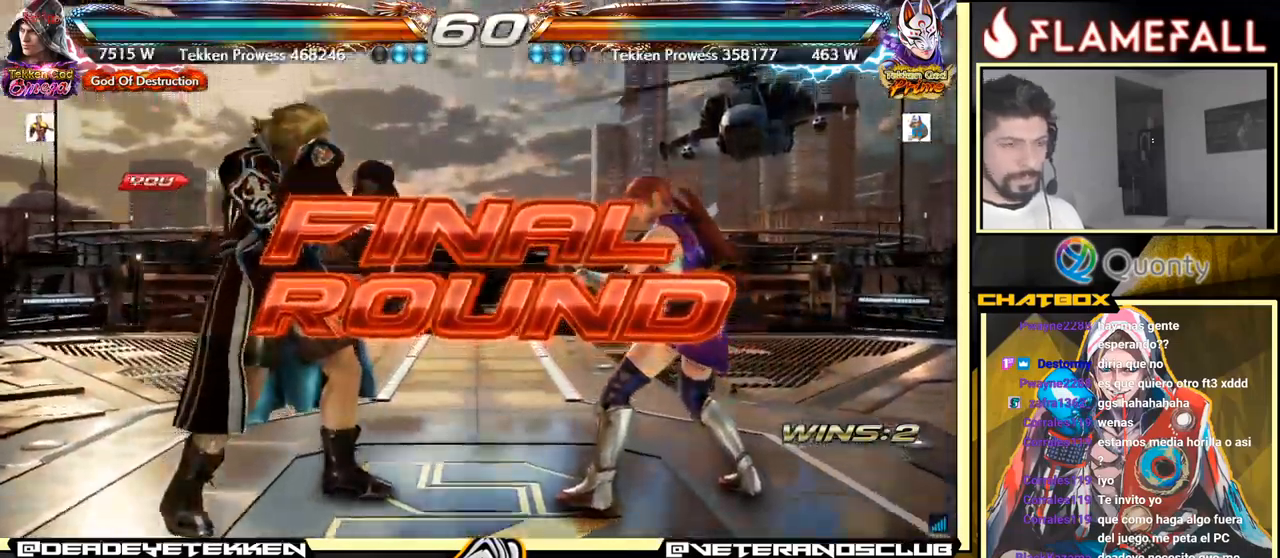
{"buttons": [], "left_stick": "center", "events": []}
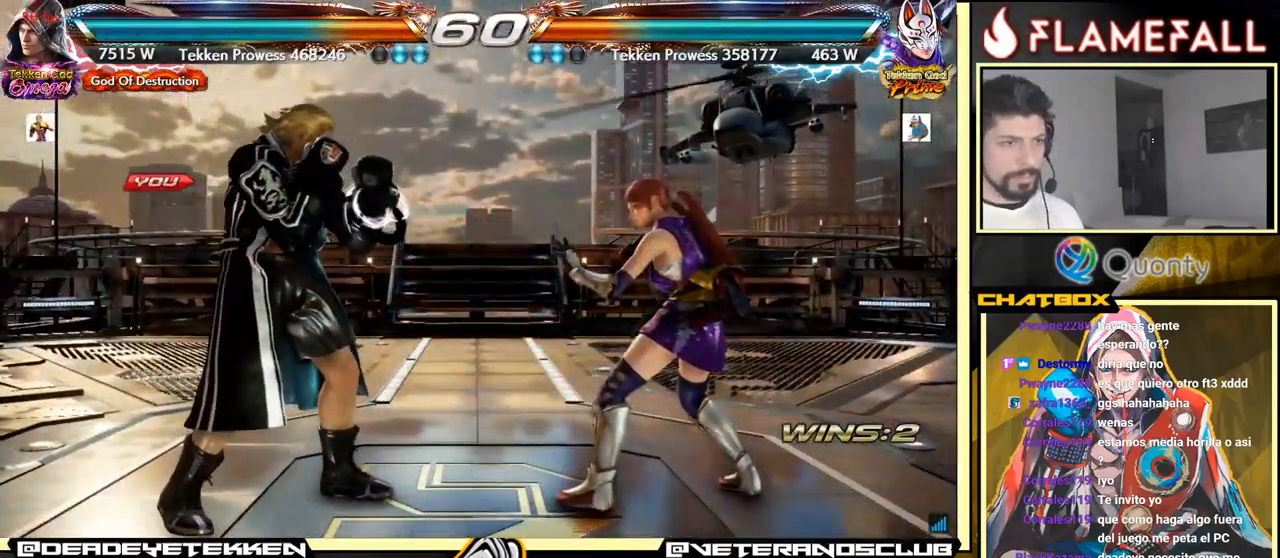
{"buttons": [], "left_stick": "center", "events": []}
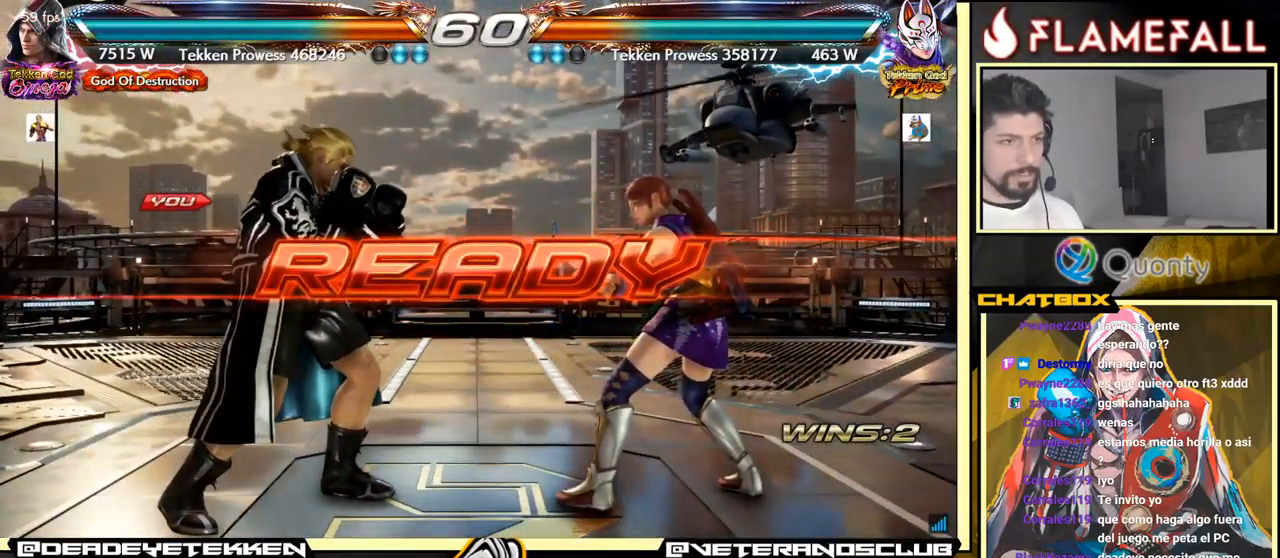
{"buttons": [], "left_stick": "center", "events": [[400, "left_stick", "right"], [450, "left_stick", "center"]]}
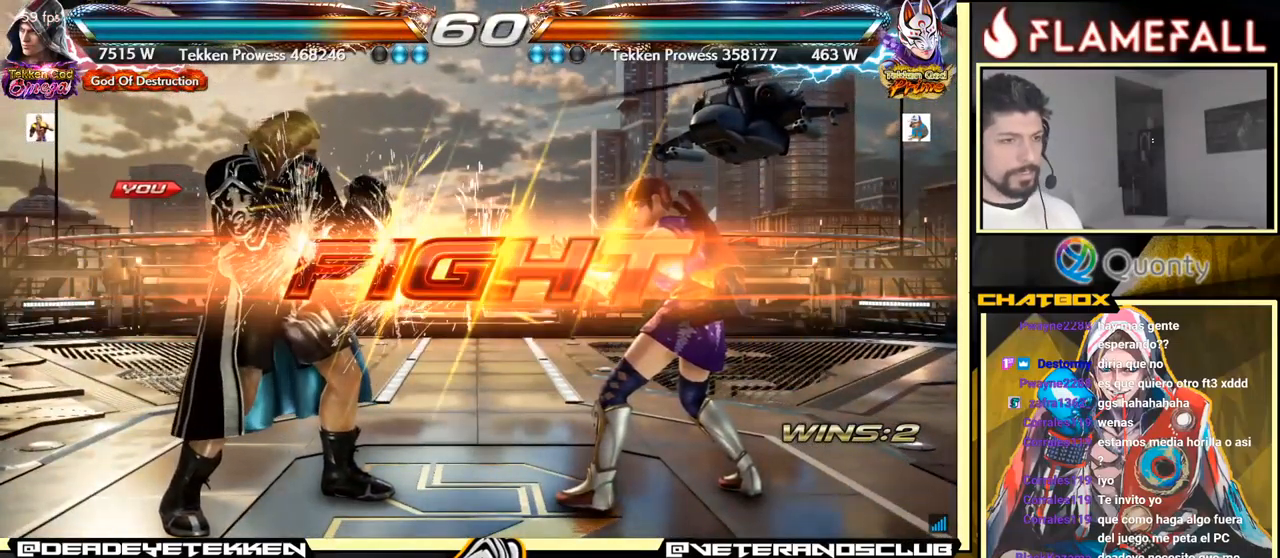
{"buttons": ["A"], "left_stick": "right", "events": [[217, "left_stick", "left"], [434, "left_stick", "right"], [467, "A", "down"]]}
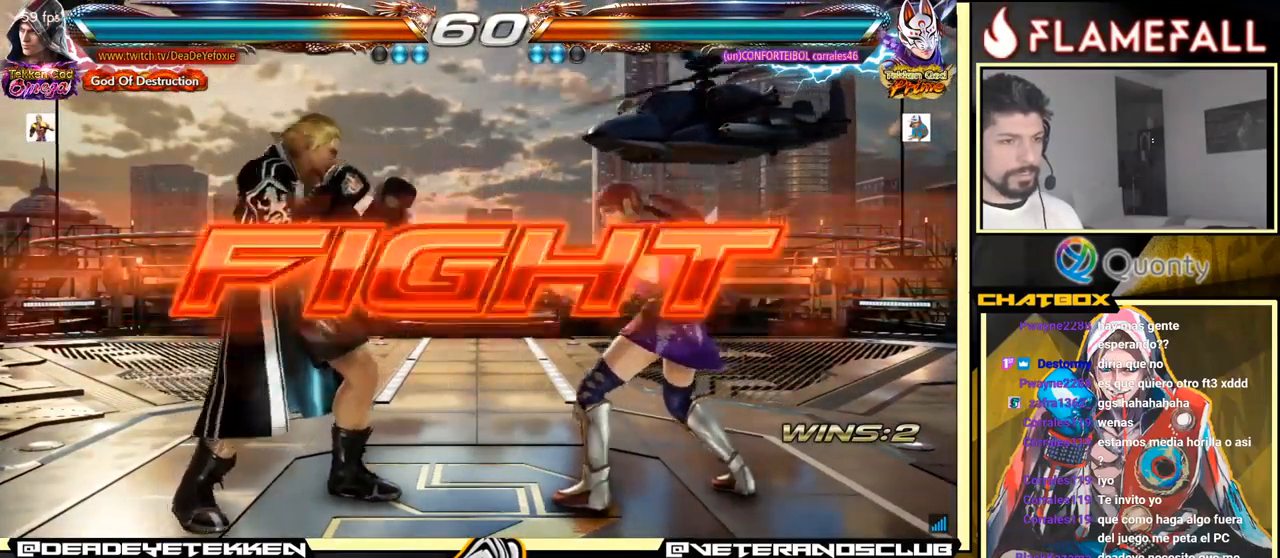
{"buttons": [], "left_stick": "center", "events": [[34, "A", "up"], [84, "left_stick", "down-left"], [317, "left_stick", "down-right"], [451, "left_stick", "center"]]}
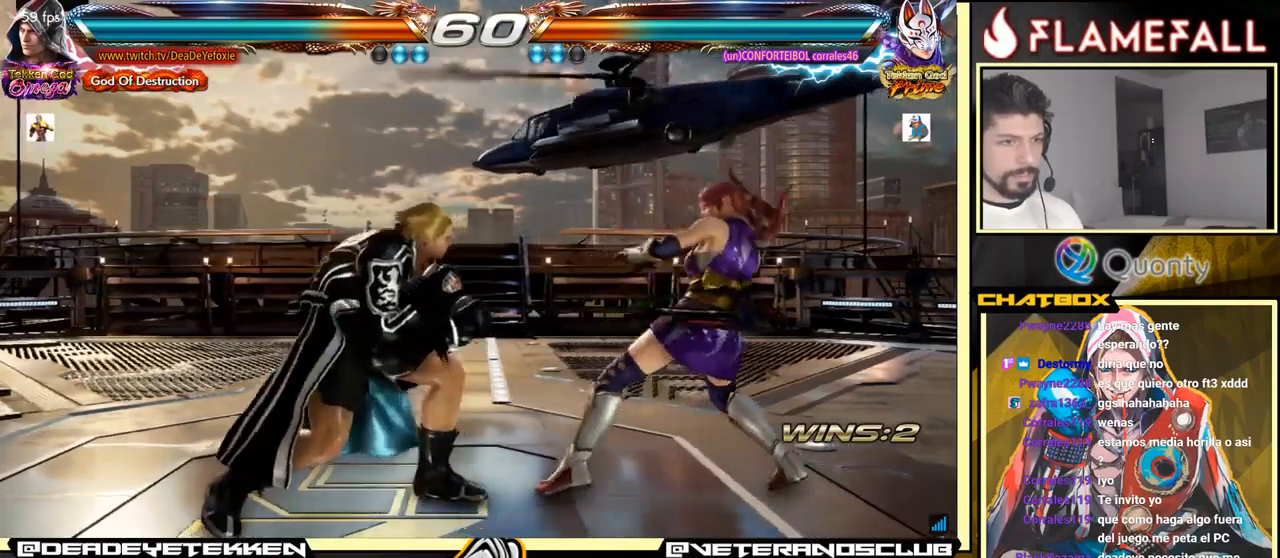
{"buttons": [], "left_stick": "right", "events": [[16, "left_stick", "right"], [233, "left_stick", "center"], [300, "left_stick", "right"], [366, "left_stick", "center"], [416, "left_stick", "right"]]}
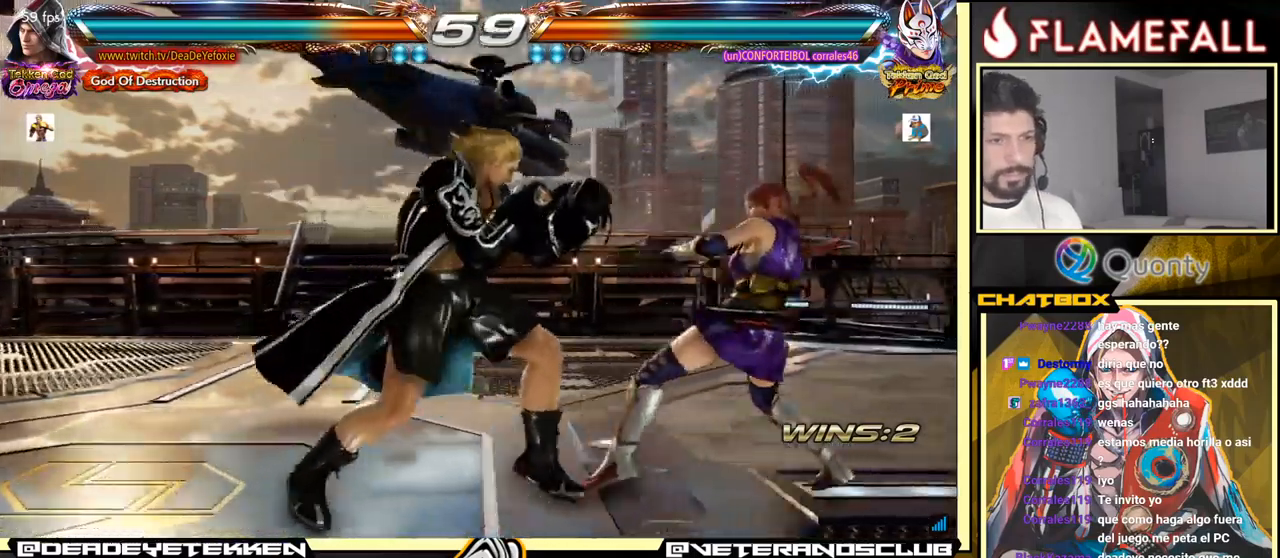
{"buttons": ["A"], "left_stick": "right", "events": [[133, "X", "down"], [216, "X", "up"], [266, "Y", "down"], [316, "X", "down"], [316, "Y", "up"], [433, "X", "up"], [450, "A", "down"]]}
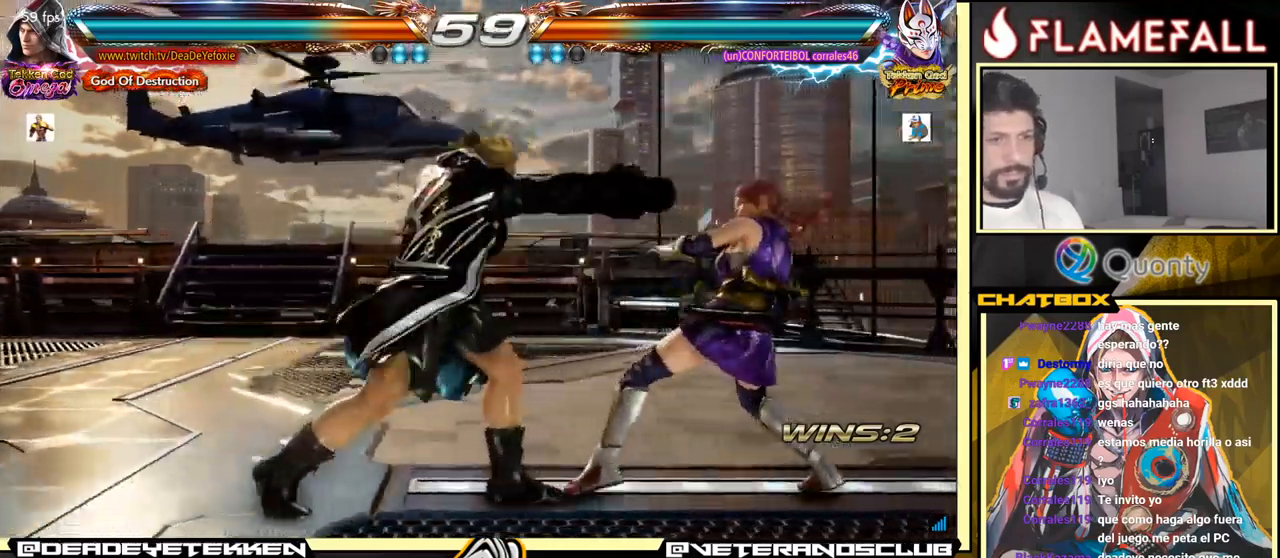
{"buttons": ["A"], "left_stick": "right", "events": []}
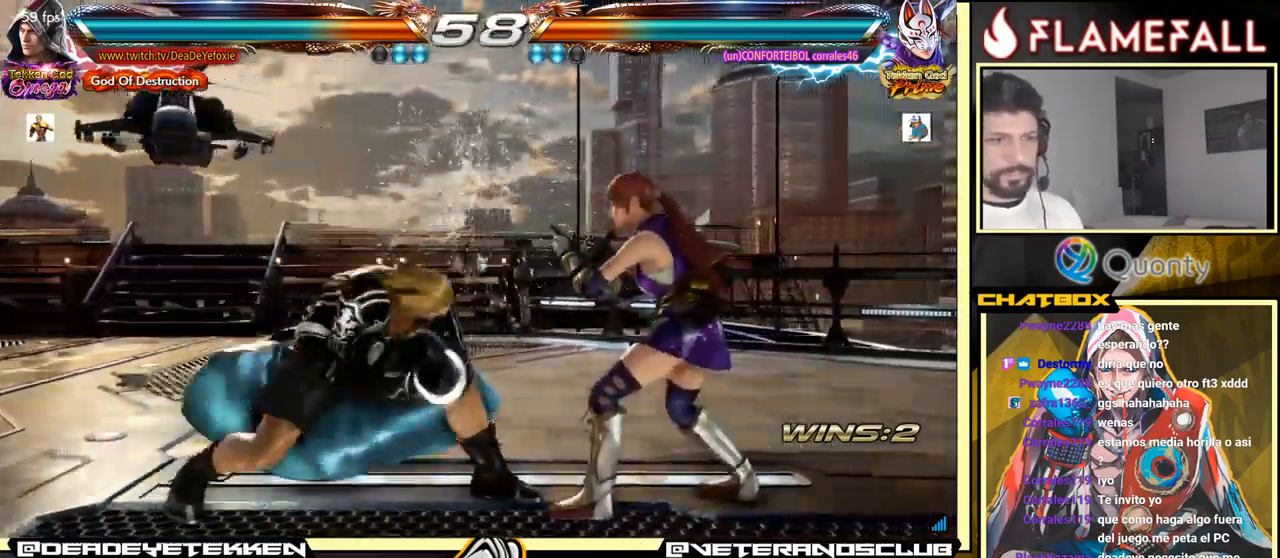
{"buttons": ["A"], "left_stick": "right", "events": []}